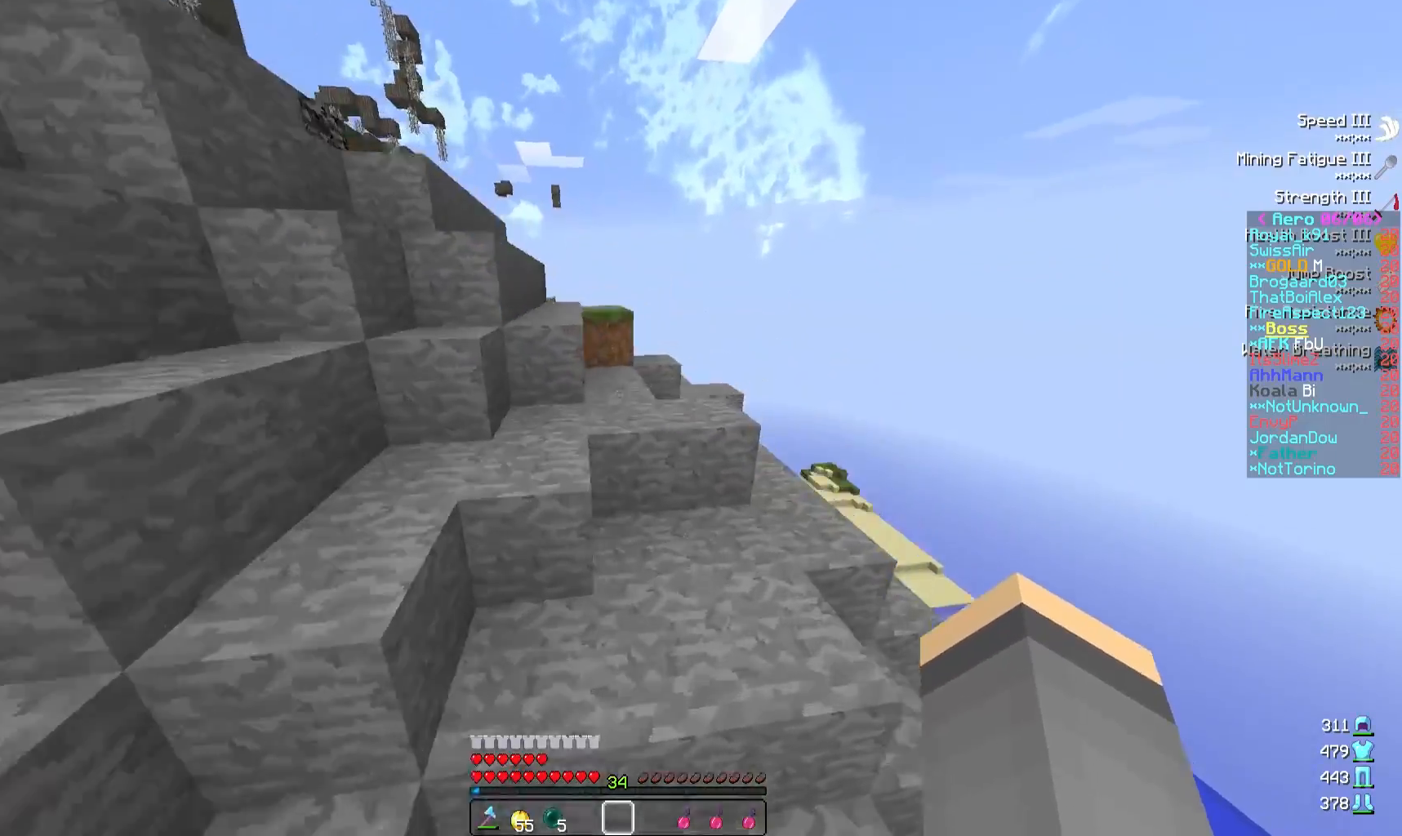
Gameplay with keyboard; each line is a JSON object with the keys held at the frame after it. "events" lists presses ("down") and releases ("up") of "a", "d", "s" and "w" between this image and that frame as [ms after this image, input, new state], when the widget could be followed in between. No other keys are recorded. Mouse input is not recorded.
{"keys": ["w"], "events": []}
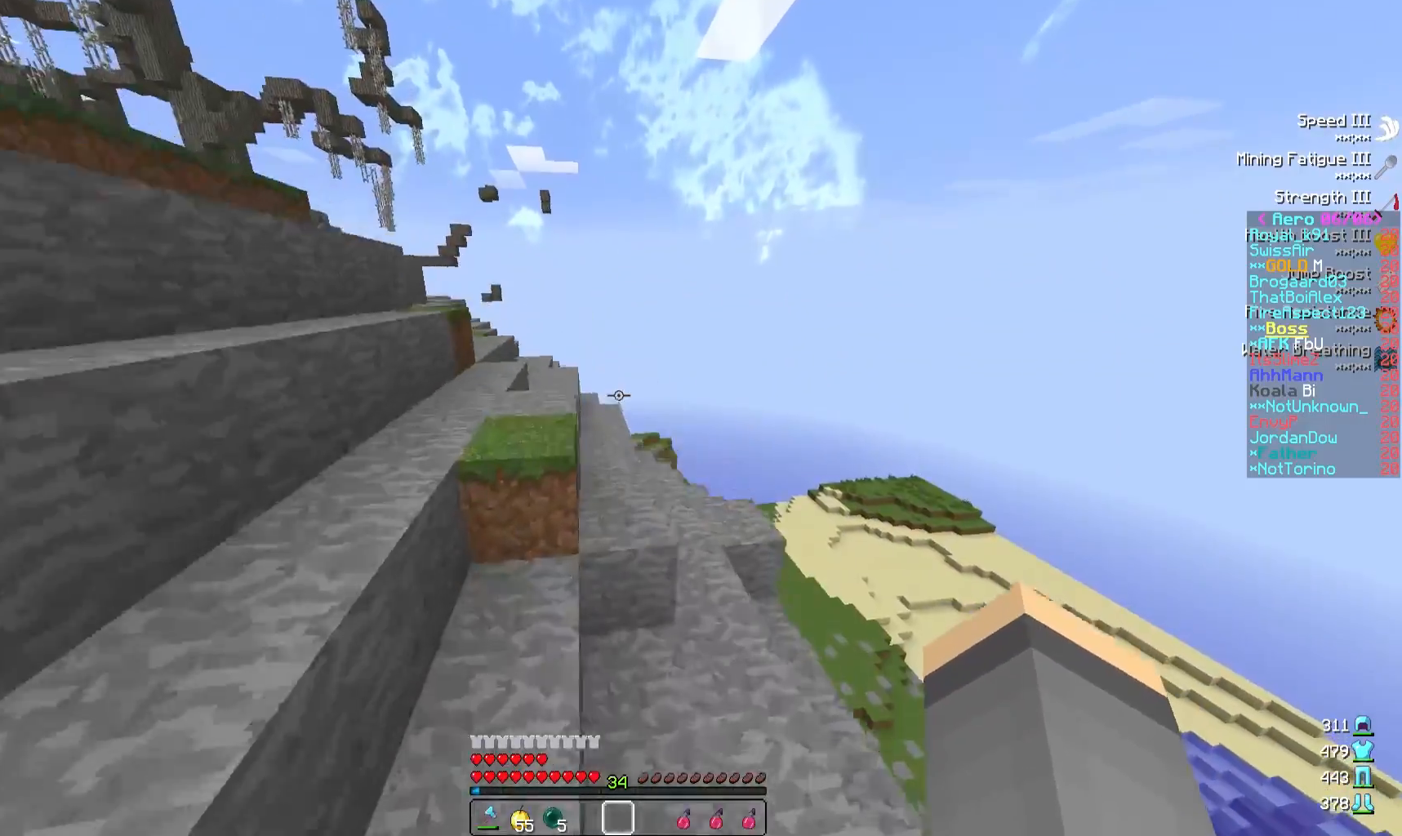
{"keys": ["w"], "events": []}
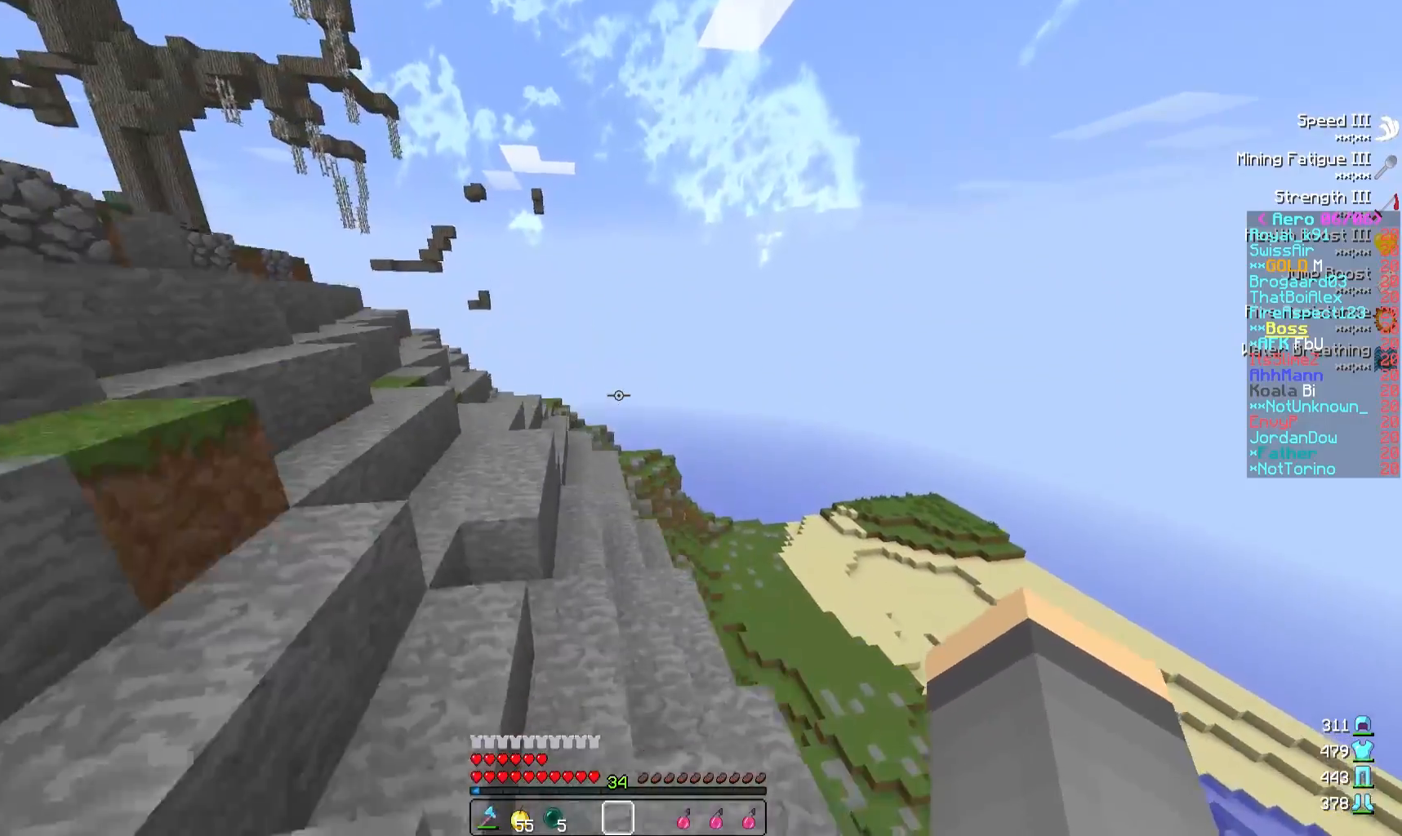
{"keys": ["w"], "events": []}
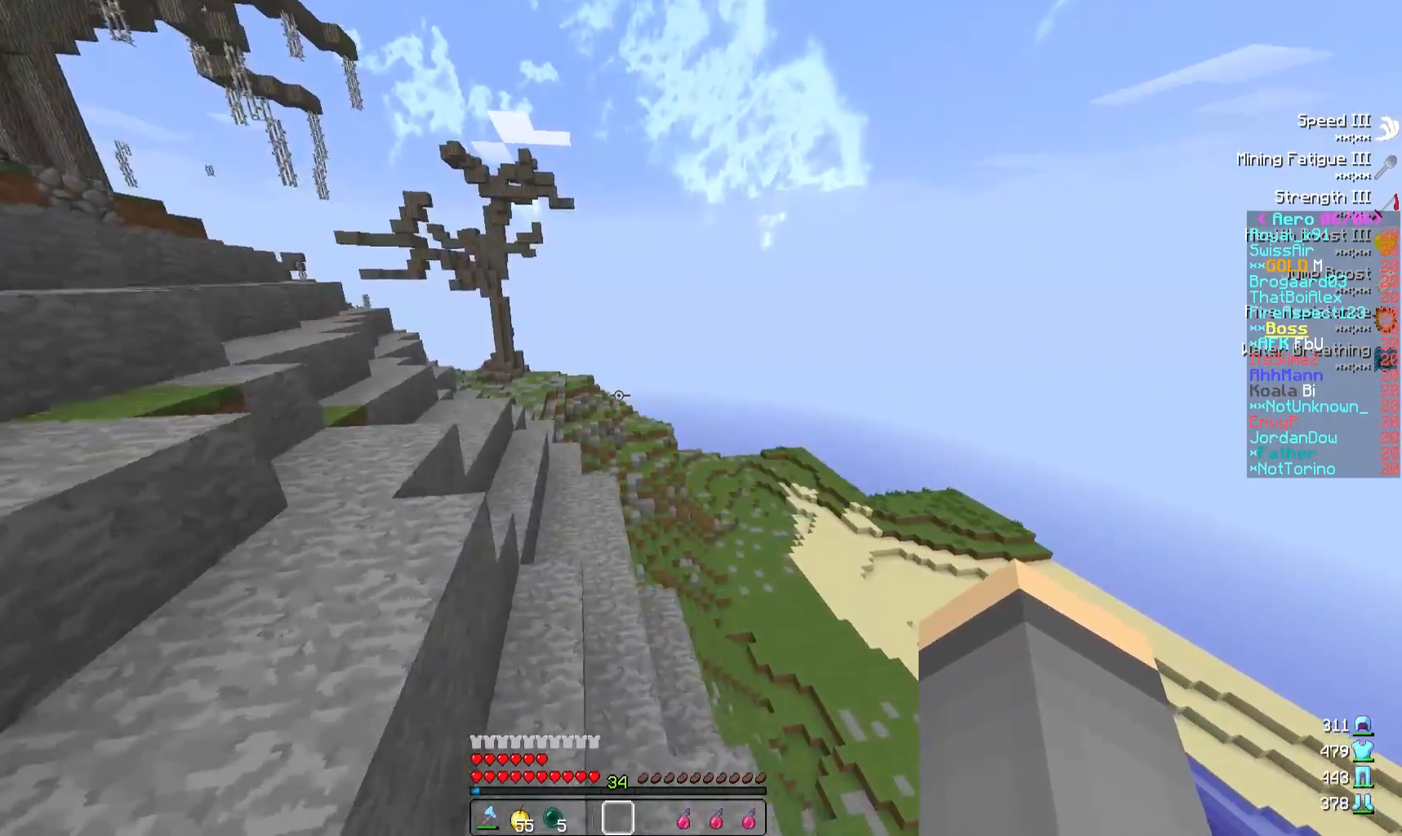
{"keys": ["w"], "events": []}
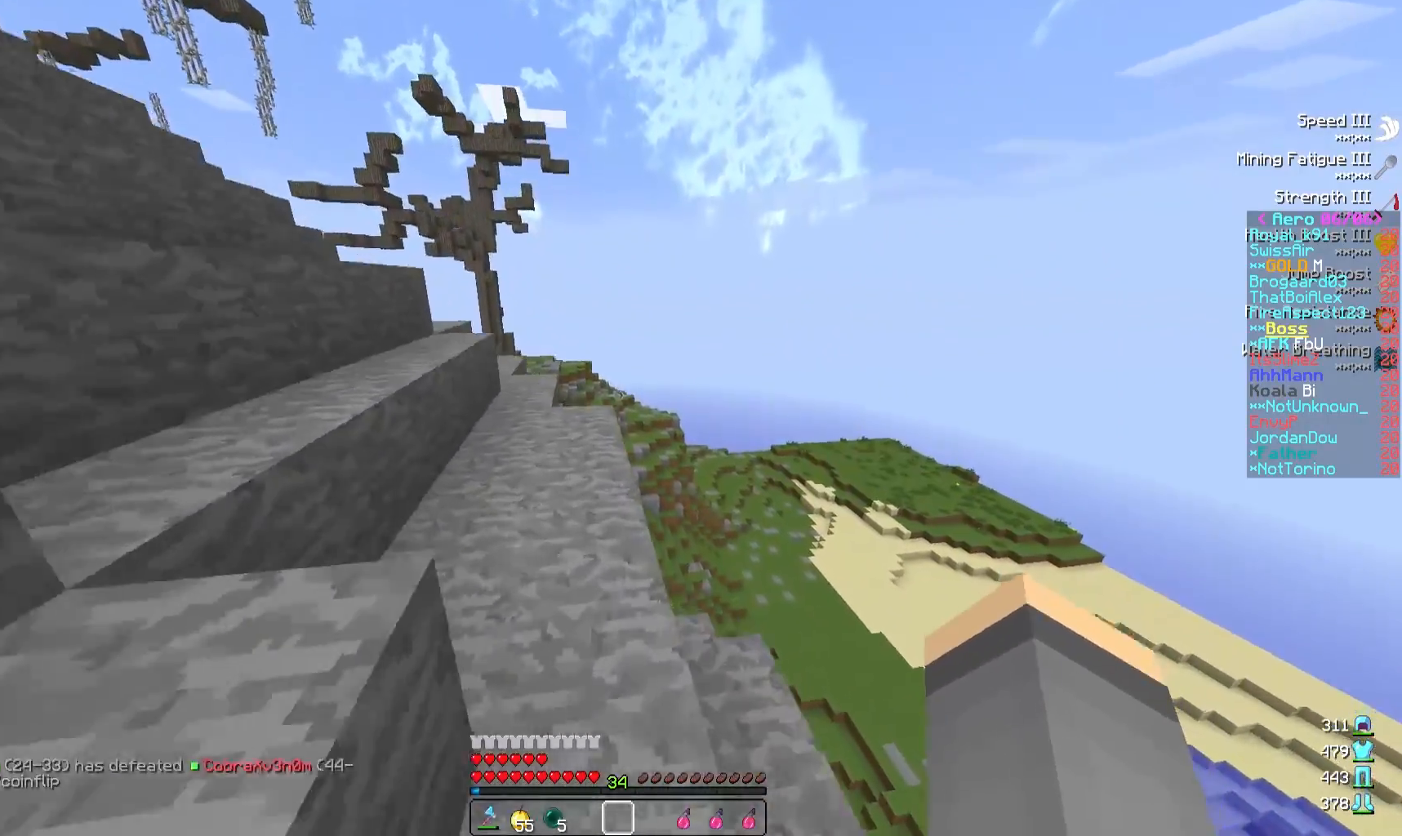
{"keys": ["d", "w"], "events": [[100, "d", "down"]]}
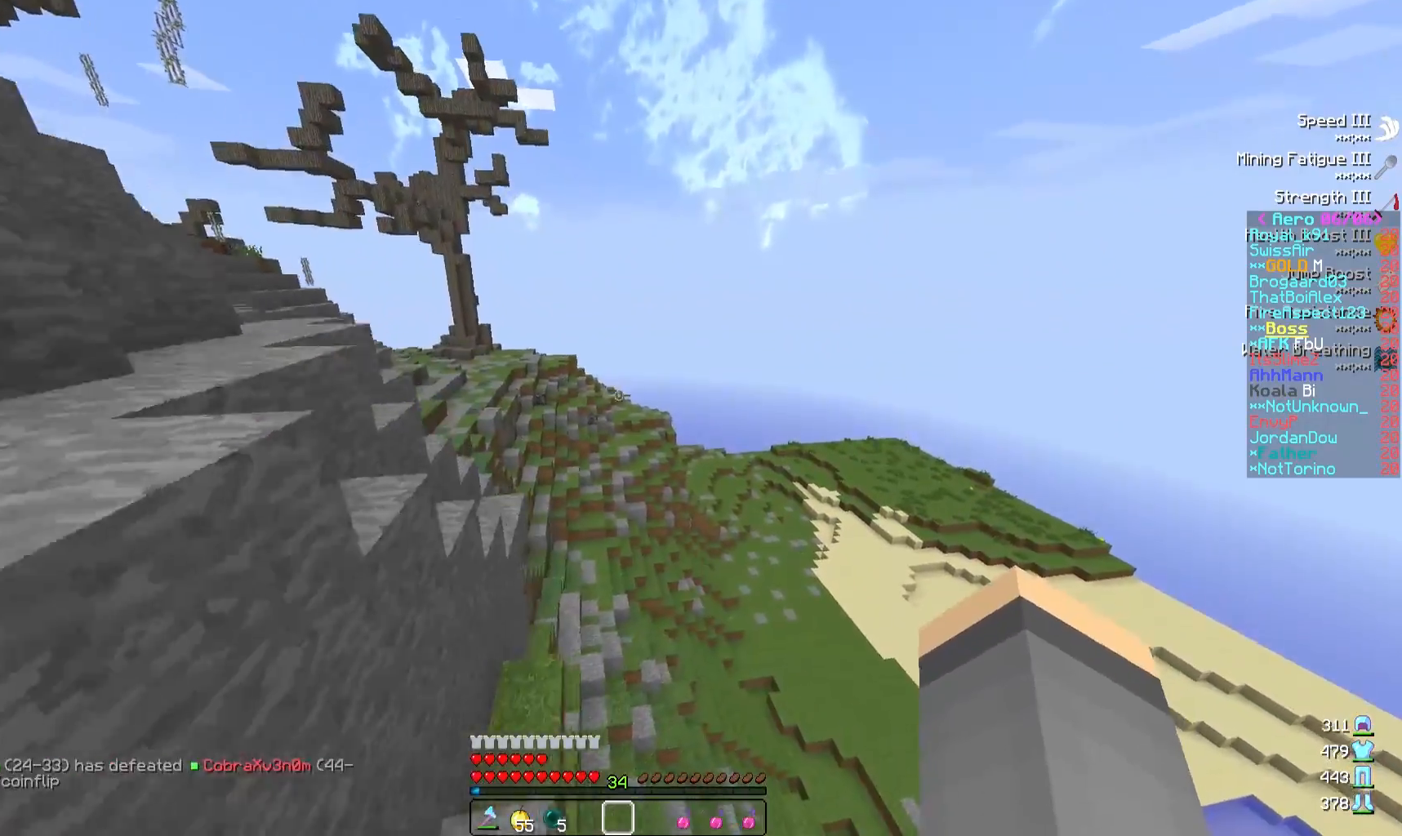
{"keys": ["w"], "events": [[417, "d", "up"]]}
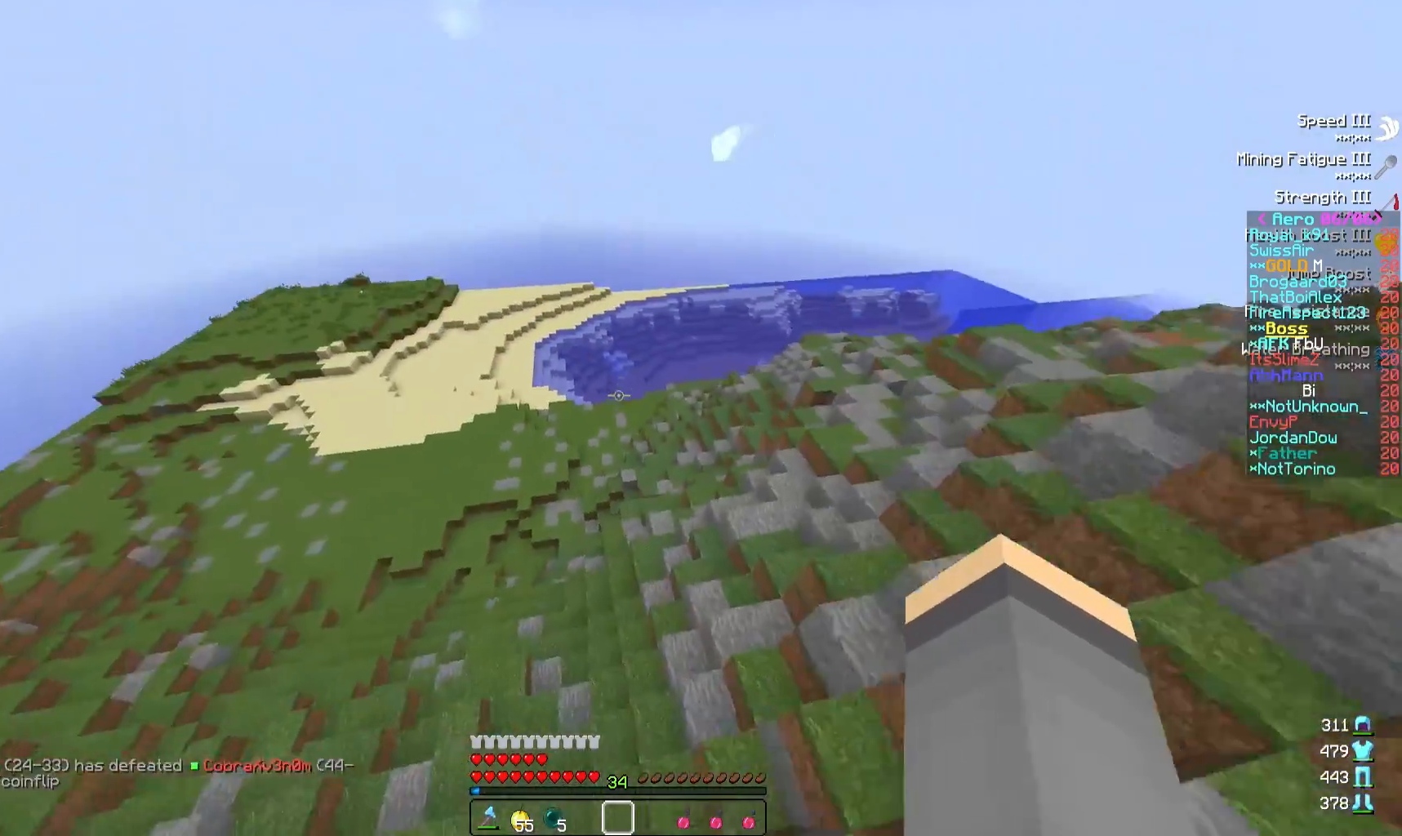
{"keys": ["w"], "events": []}
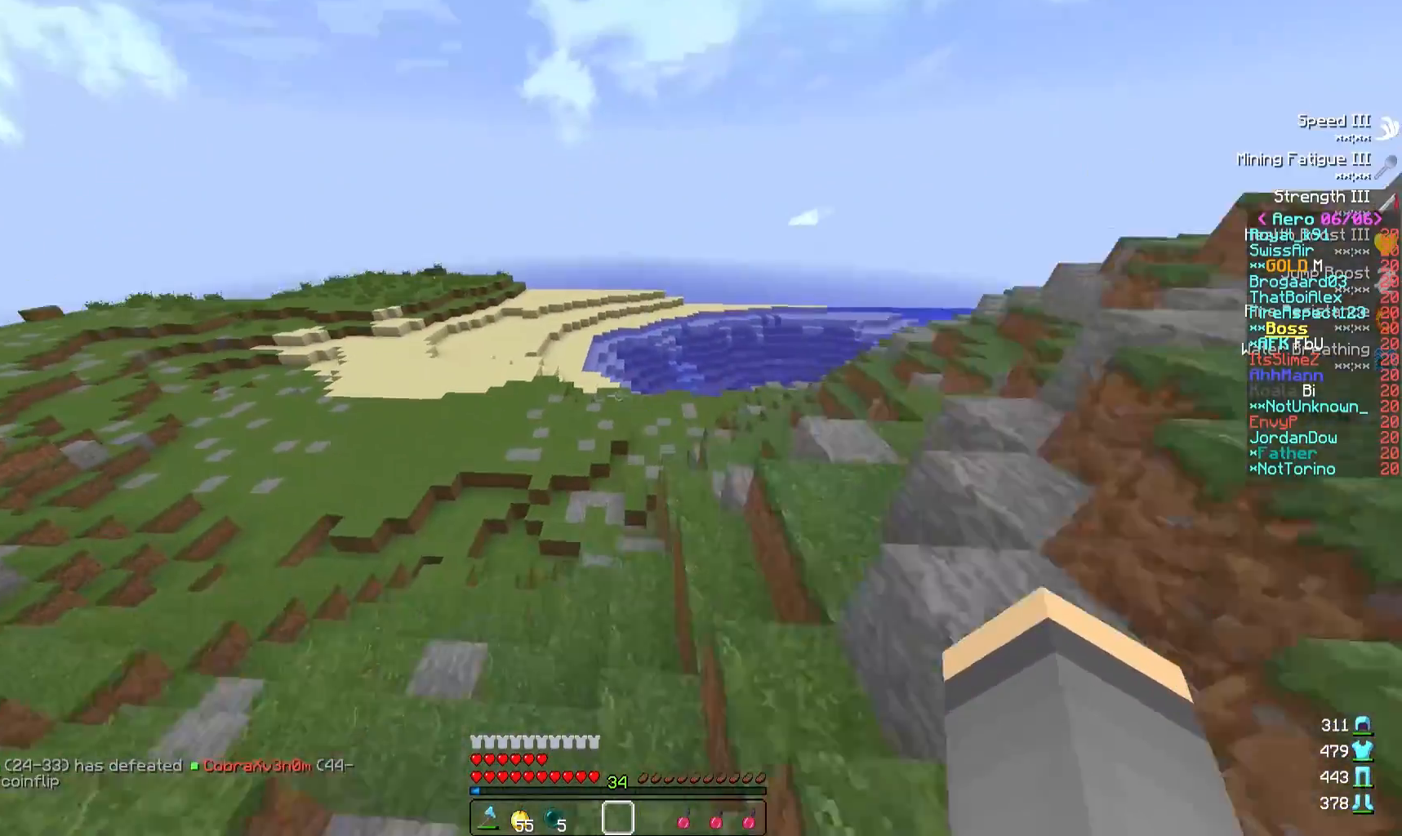
{"keys": ["w"], "events": []}
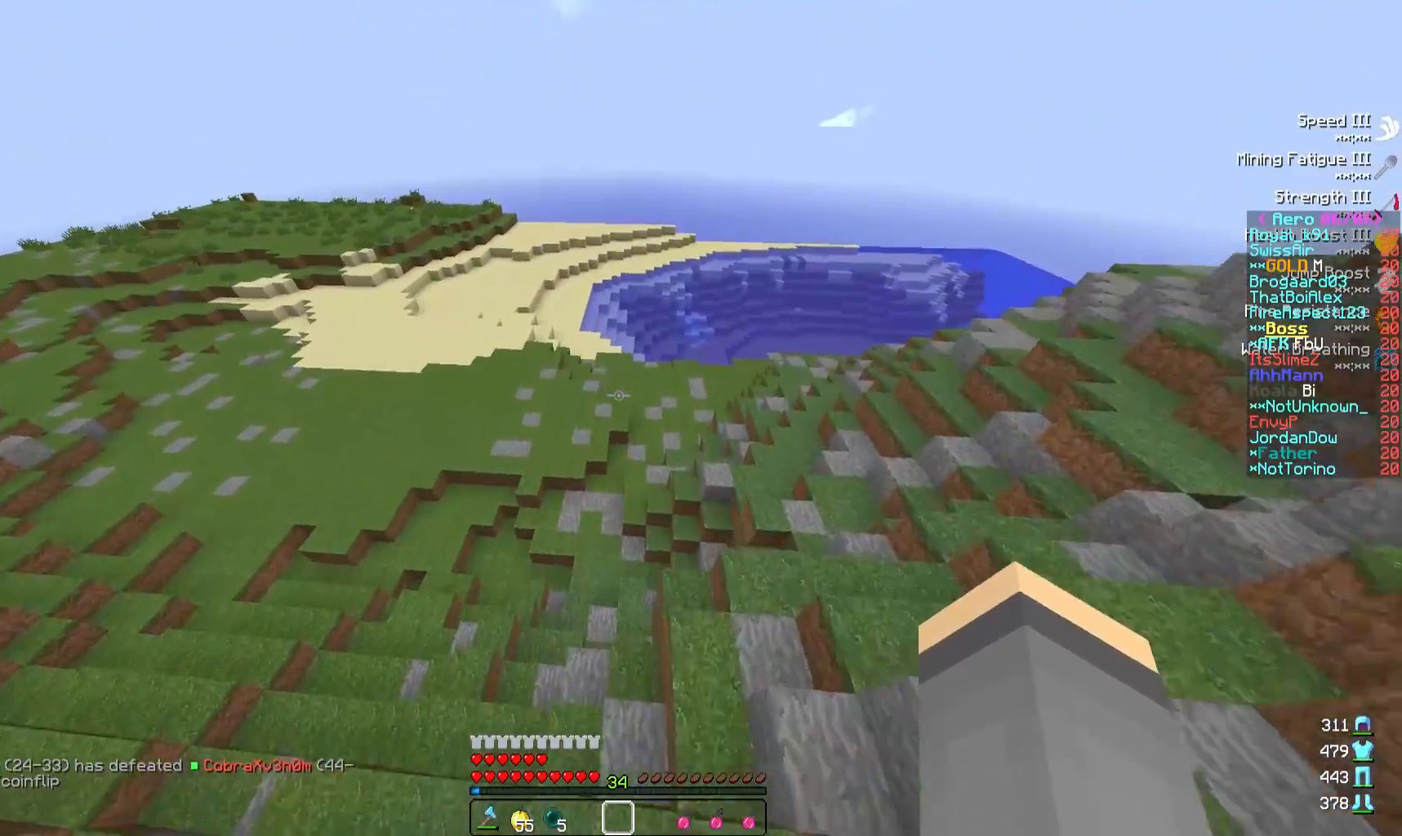
{"keys": ["w"], "events": []}
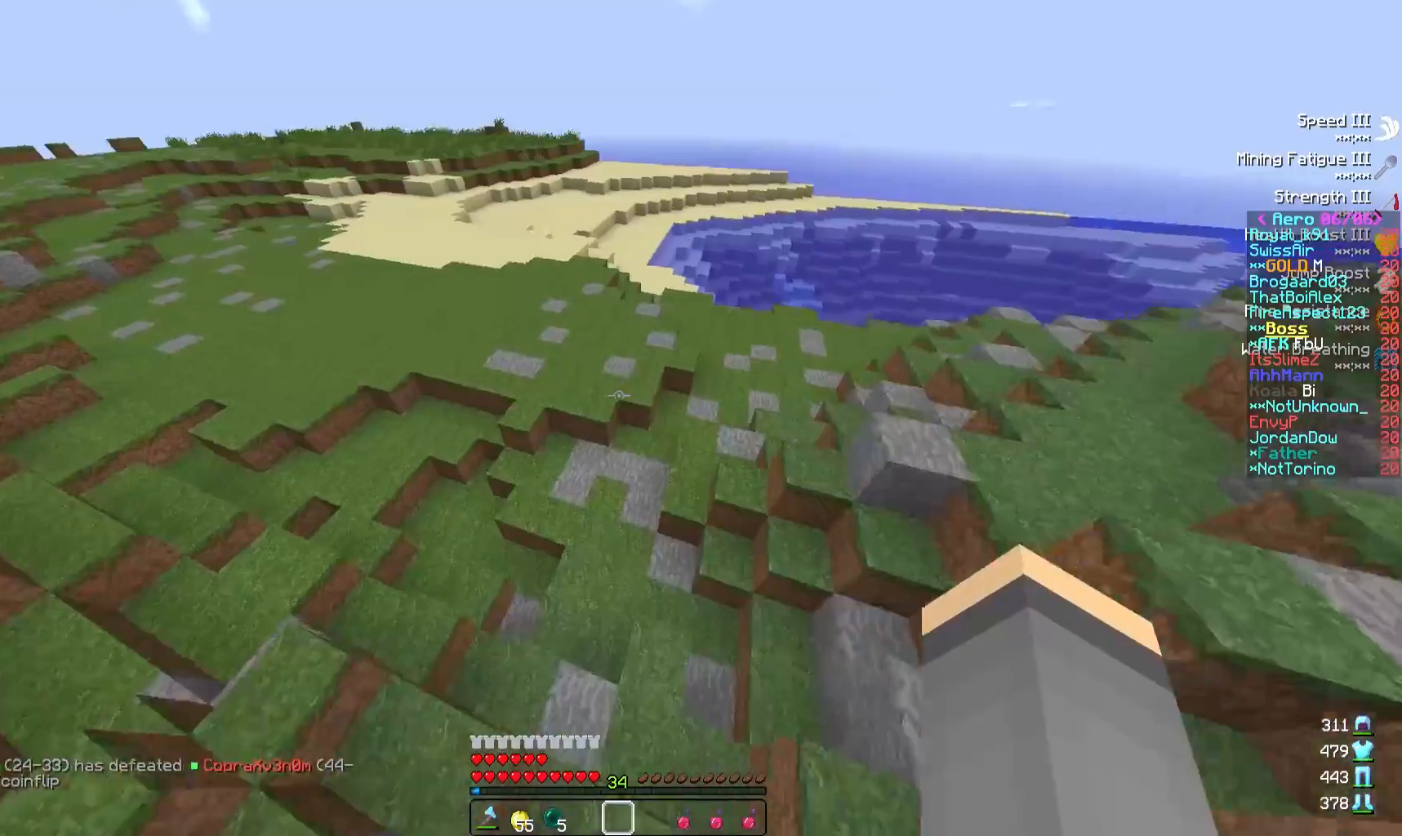
{"keys": ["w"], "events": []}
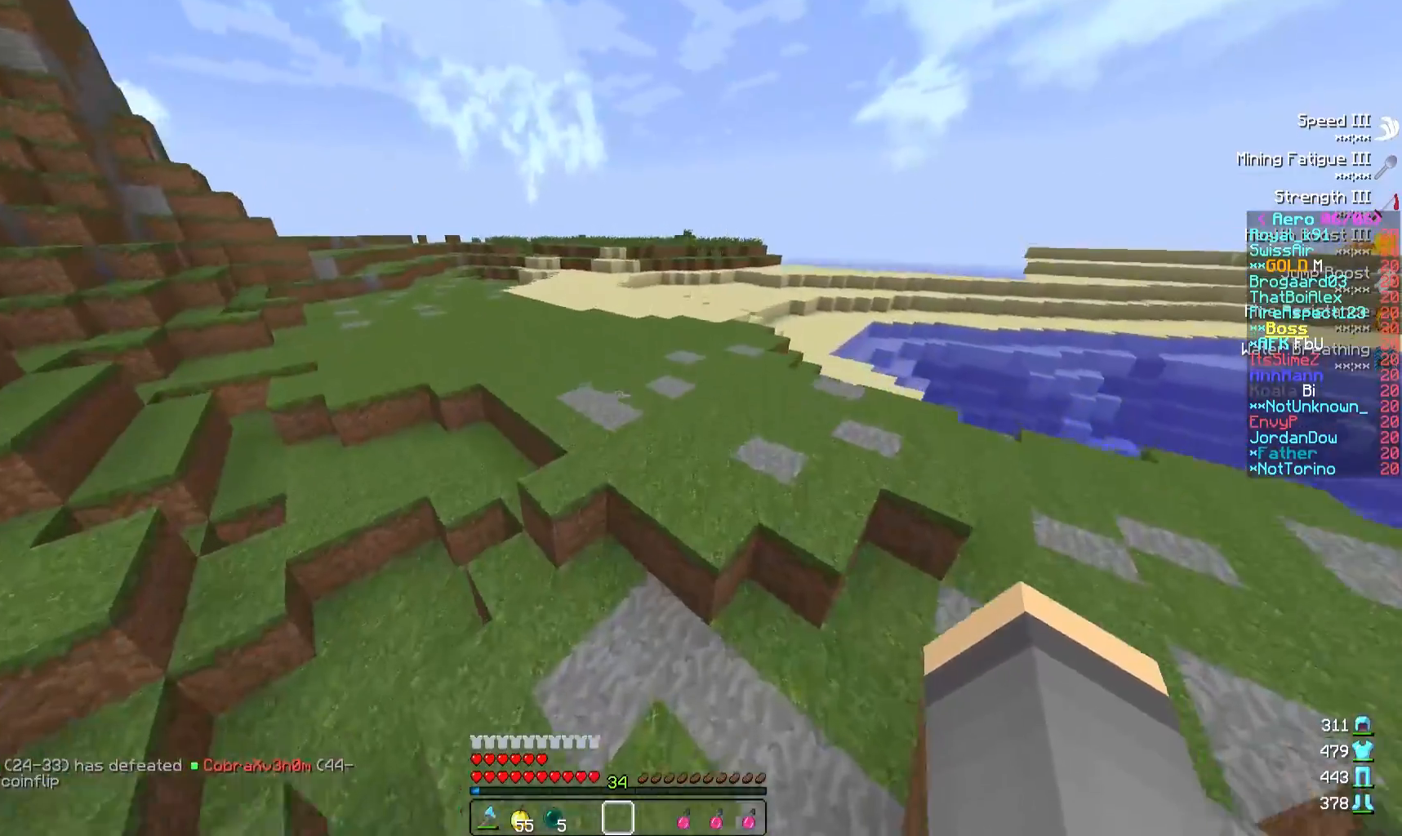
{"keys": ["w"], "events": []}
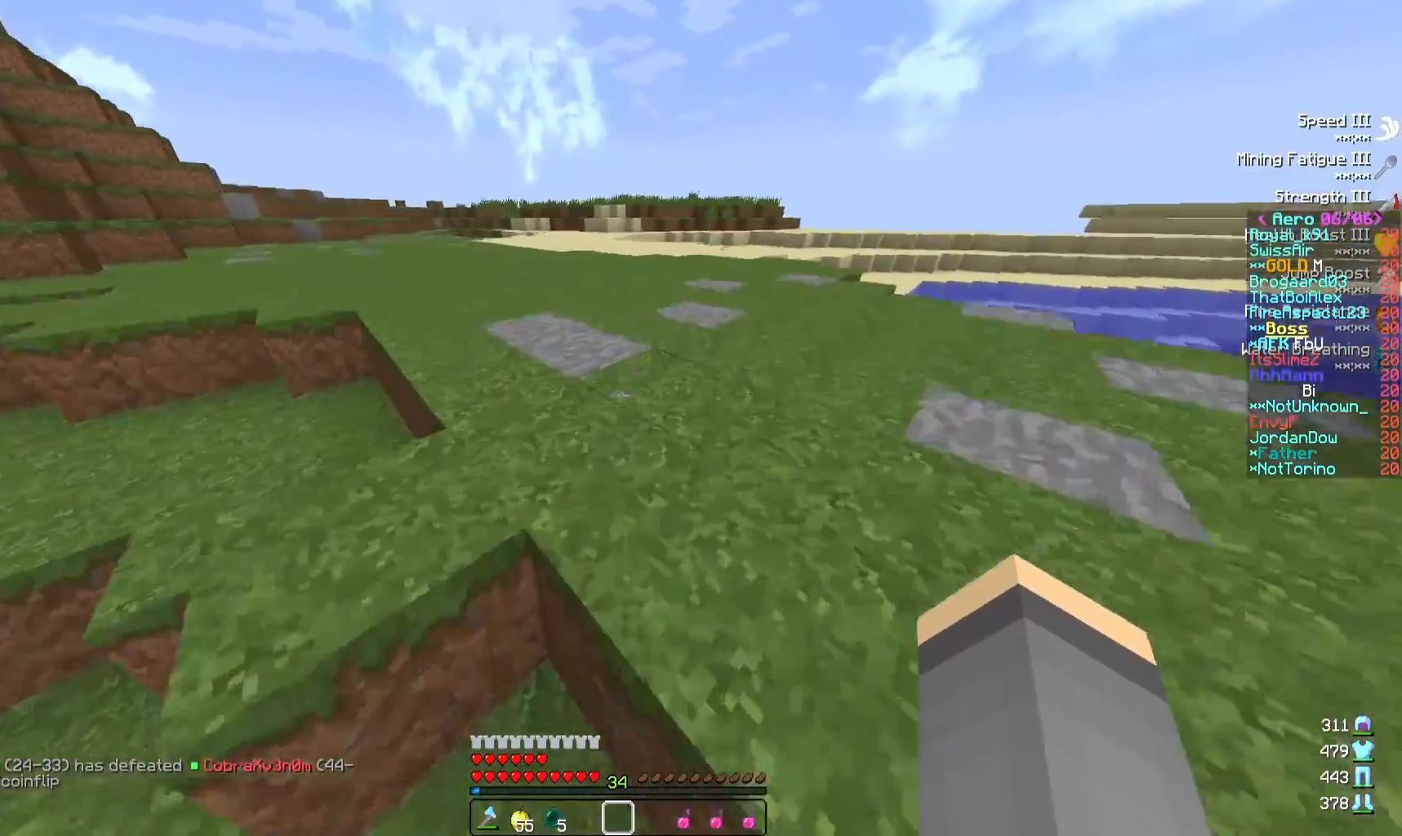
{"keys": ["w"], "events": []}
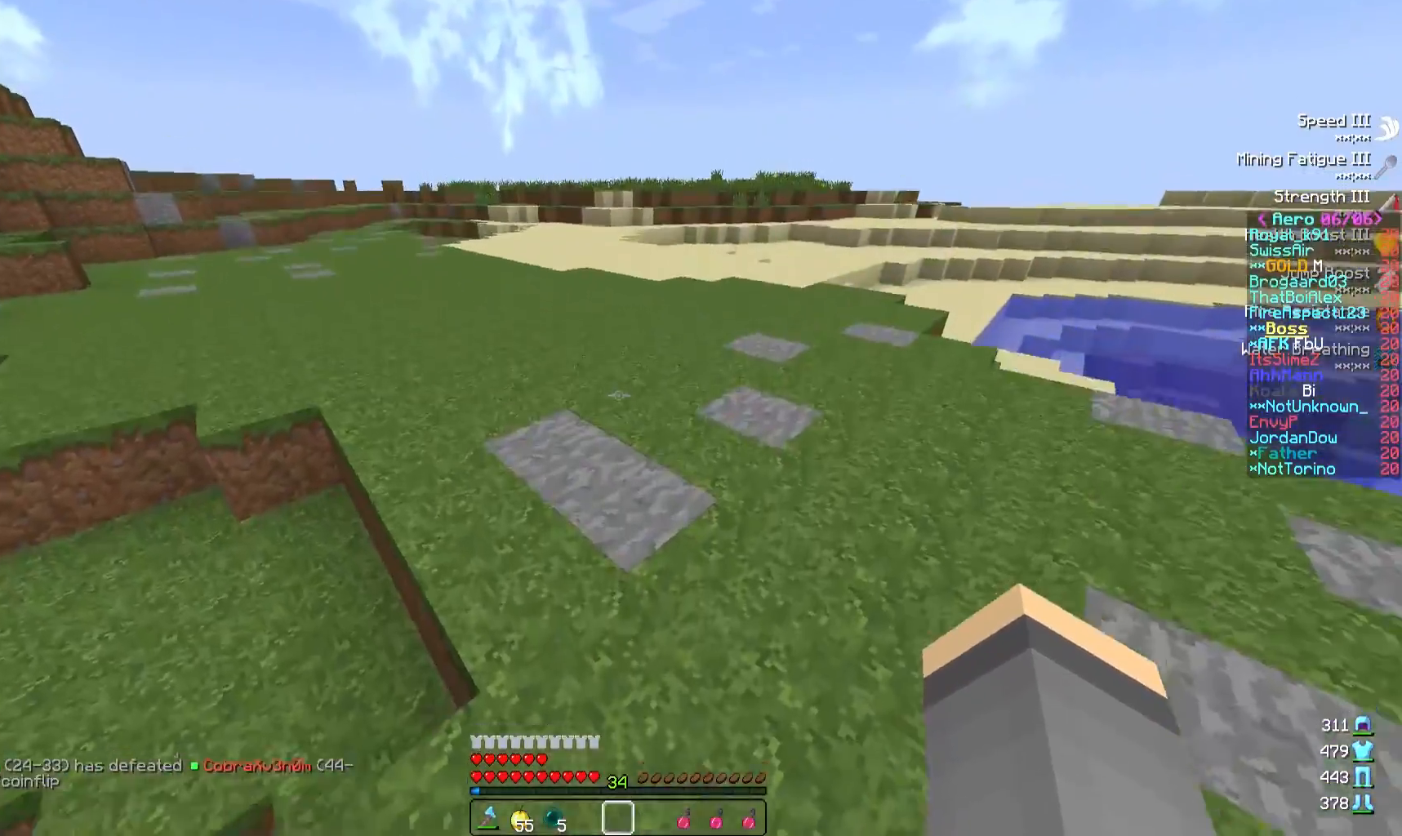
{"keys": ["w"], "events": []}
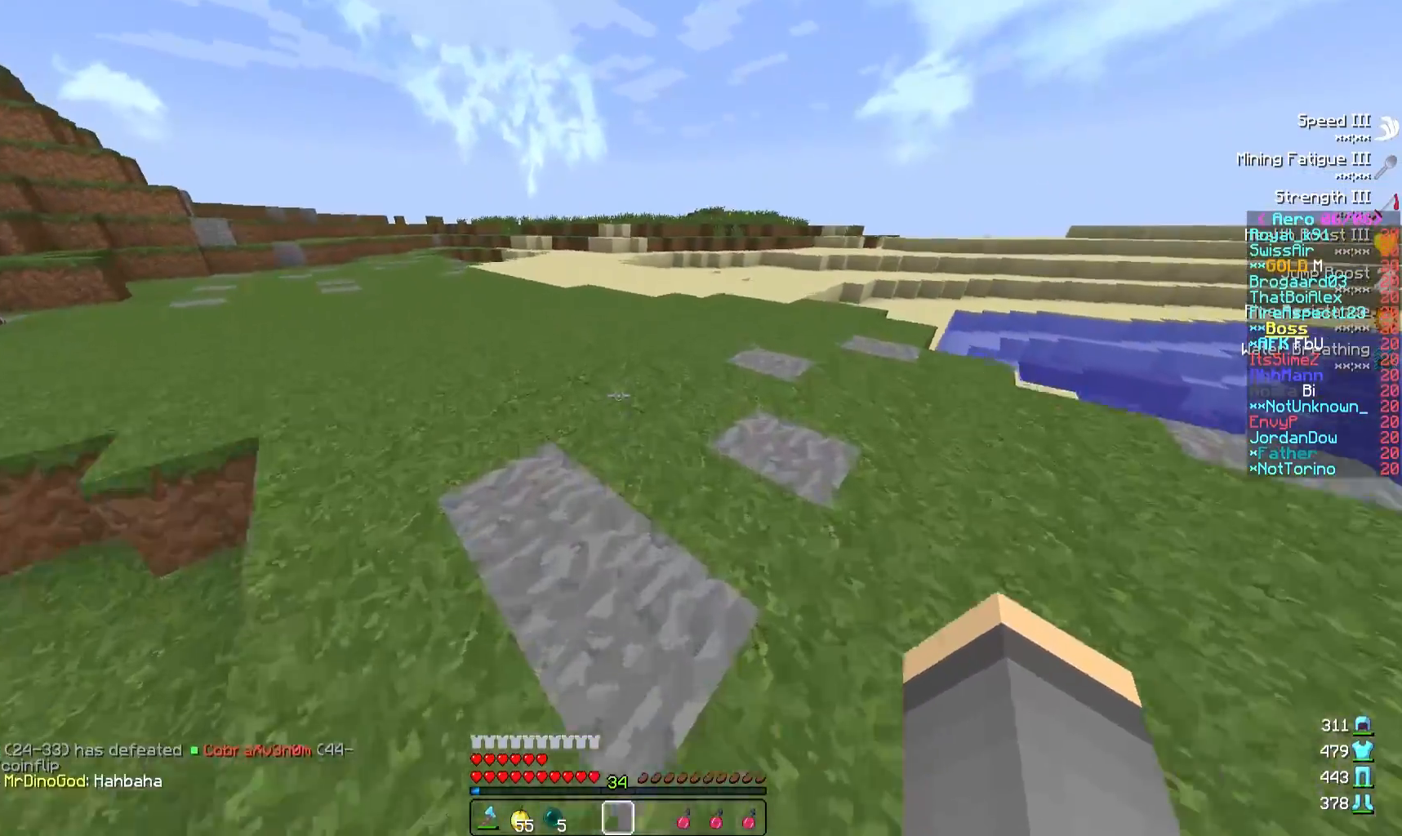
{"keys": ["w"], "events": []}
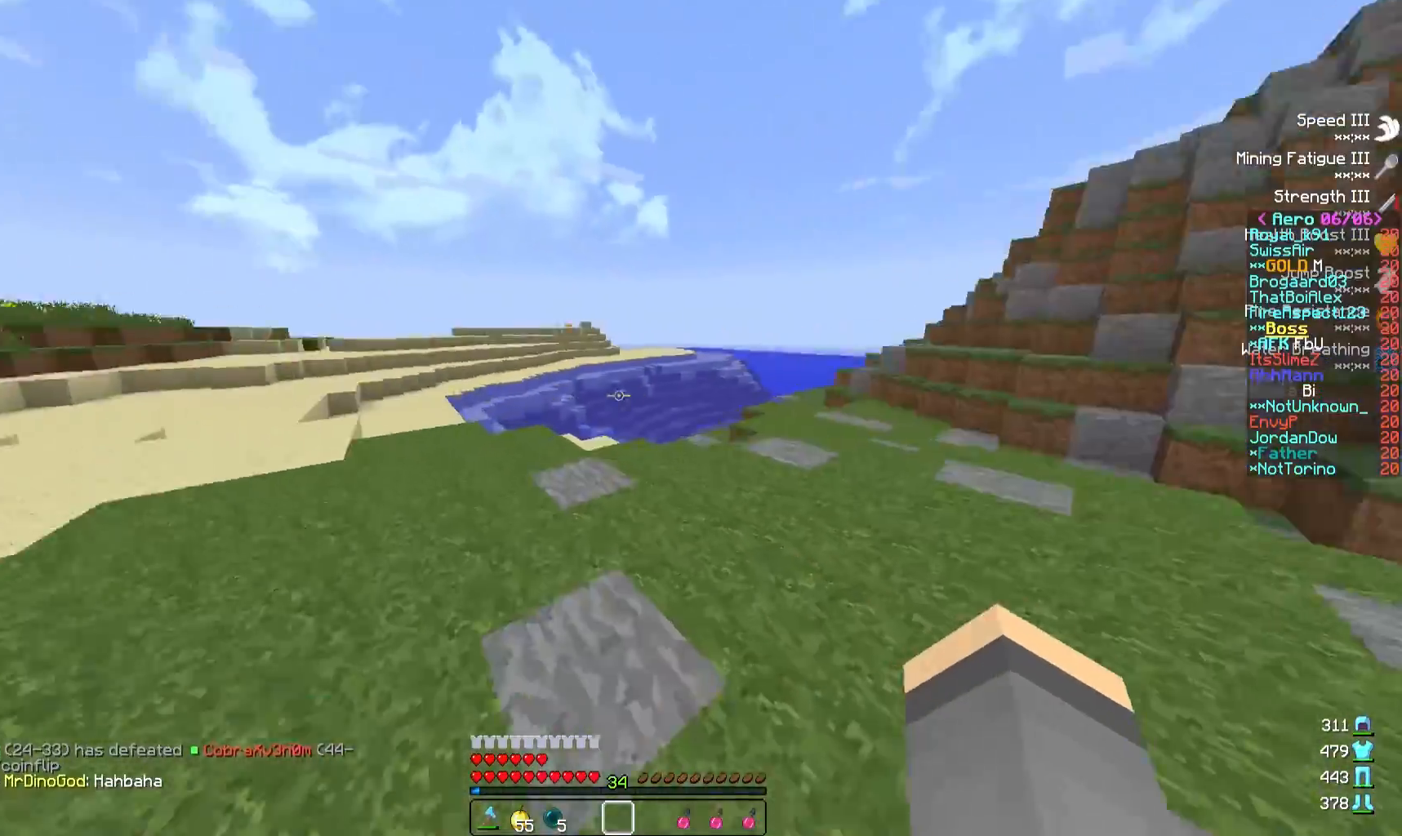
{"keys": ["w"], "events": []}
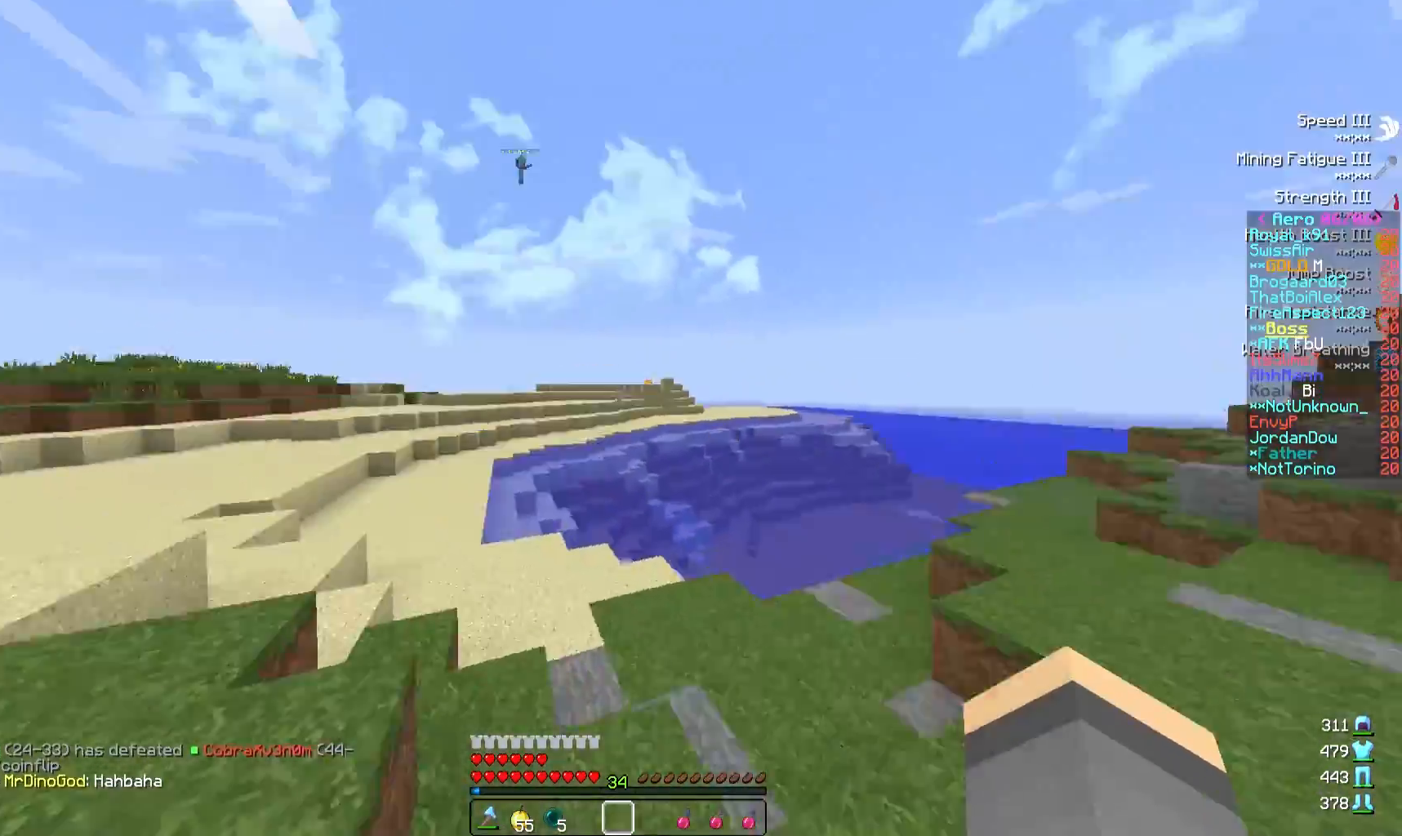
{"keys": ["w"], "events": []}
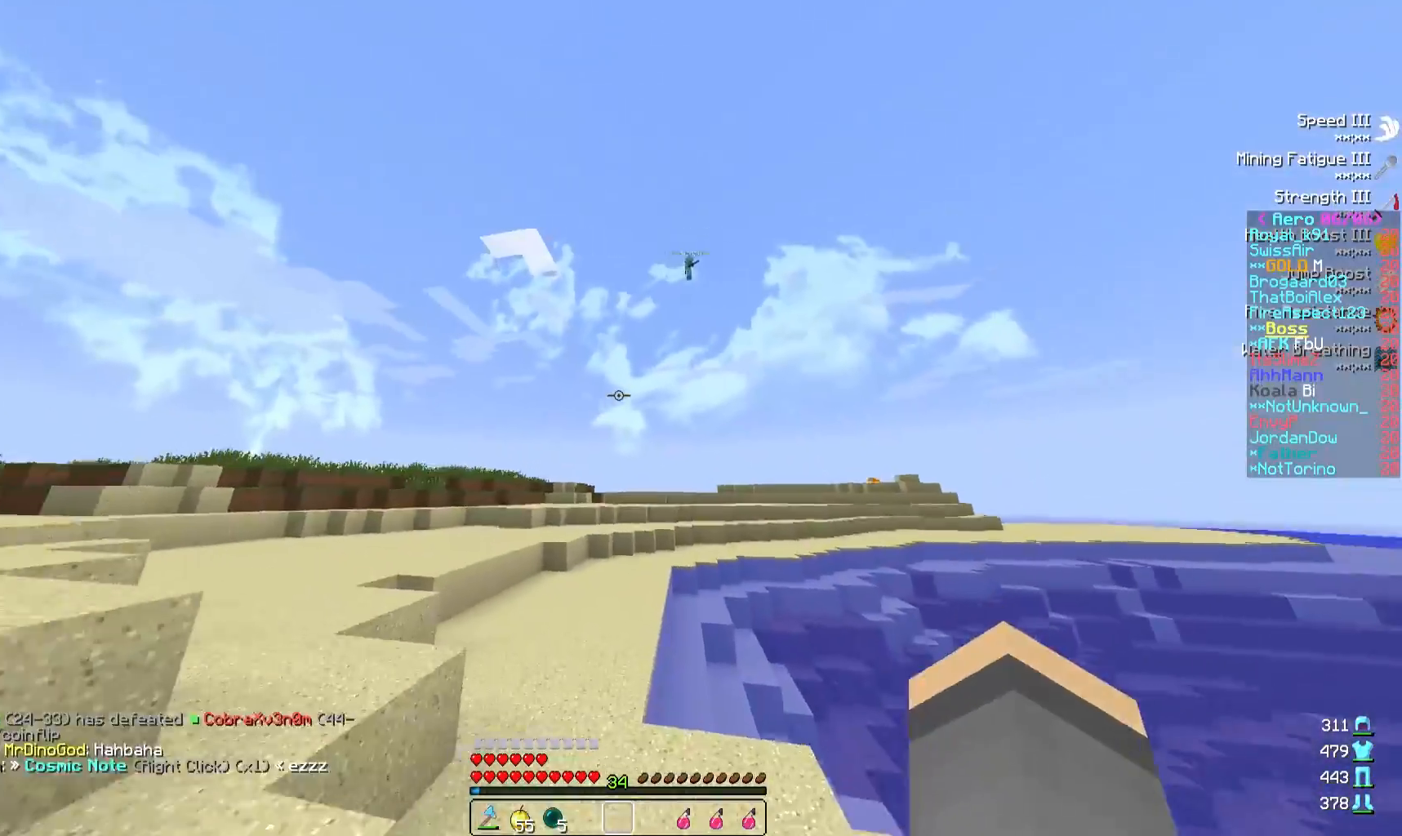
{"keys": ["a", "w"], "events": [[367, "a", "down"]]}
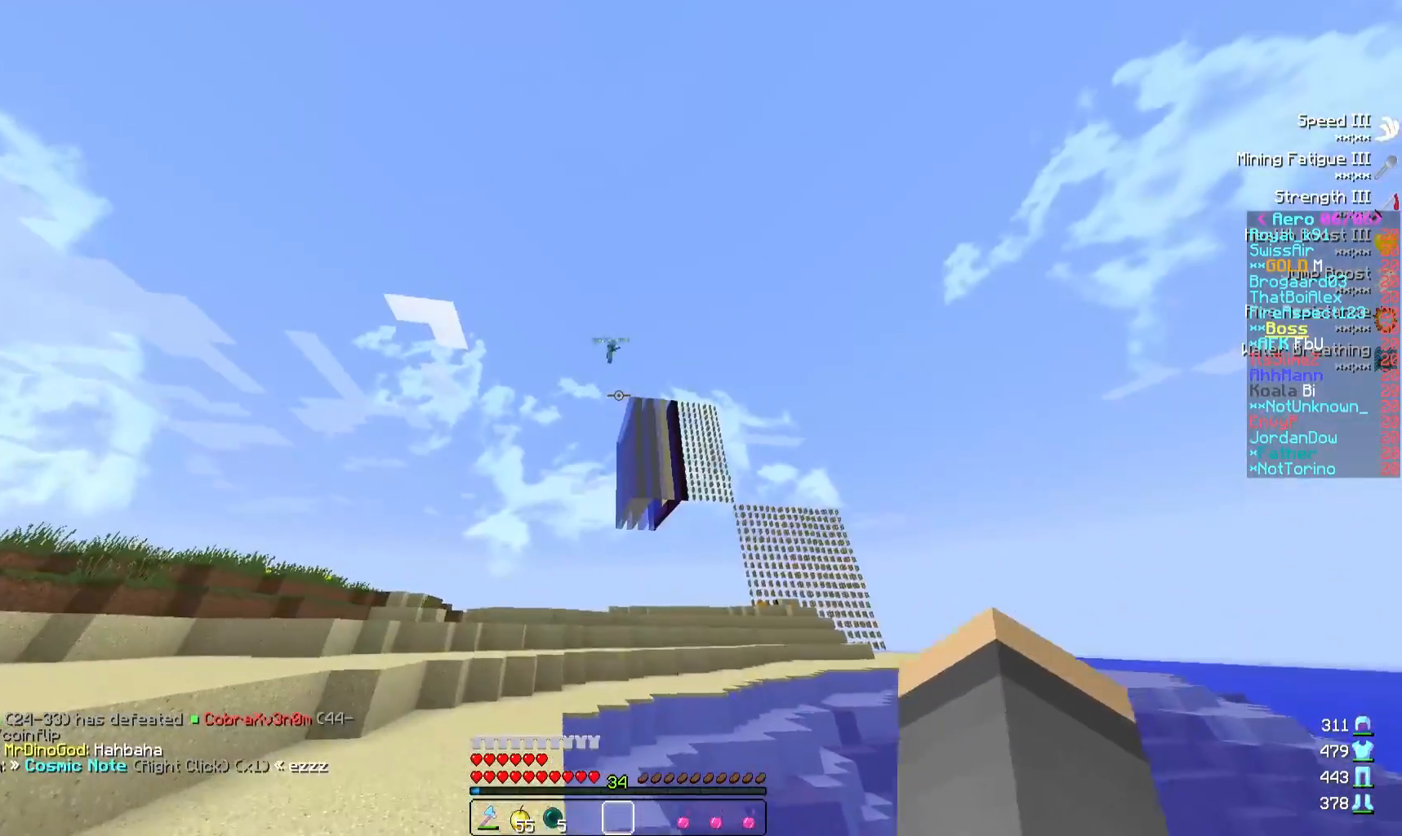
{"keys": ["a", "w"], "events": []}
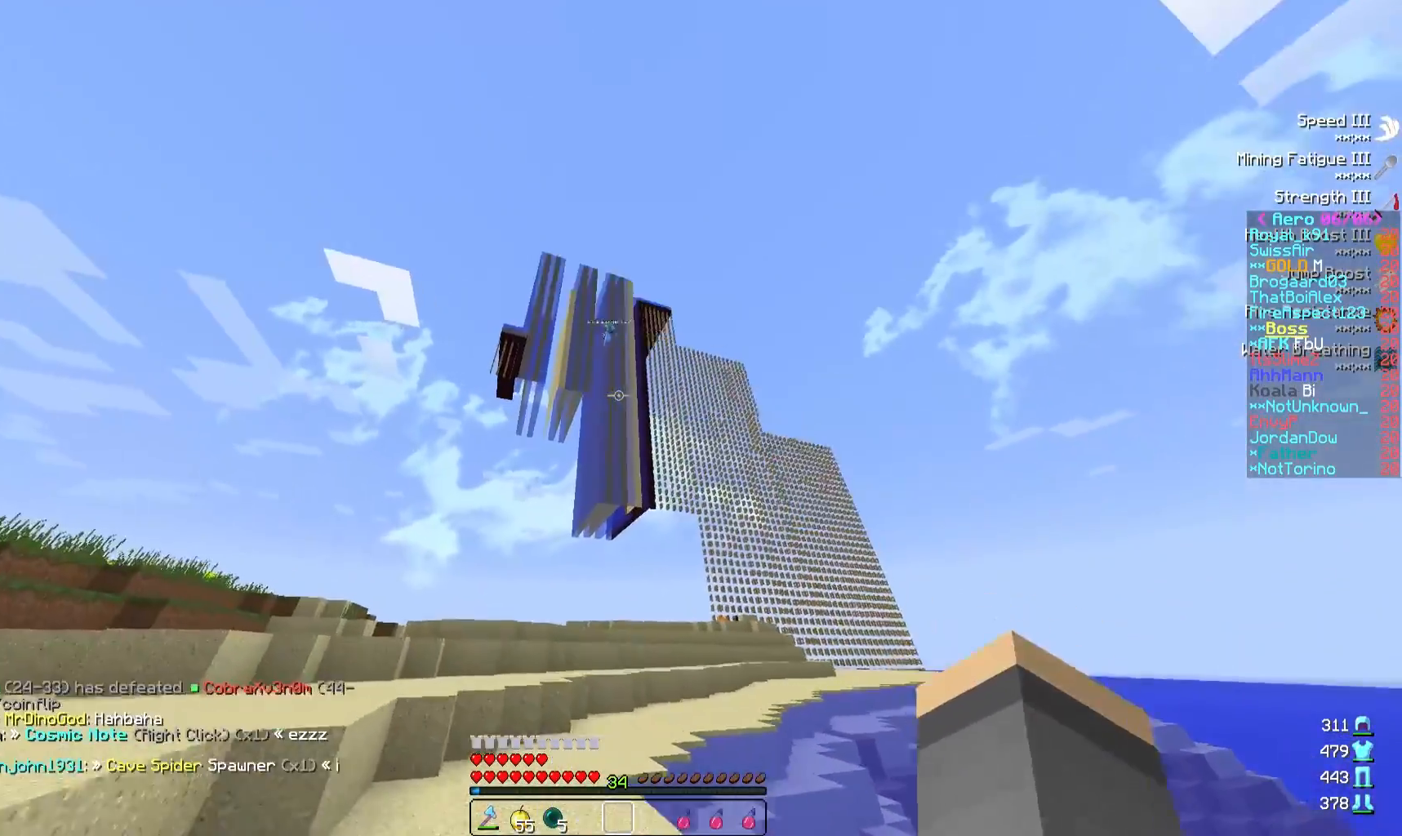
{"keys": ["w"], "events": [[317, "a", "up"]]}
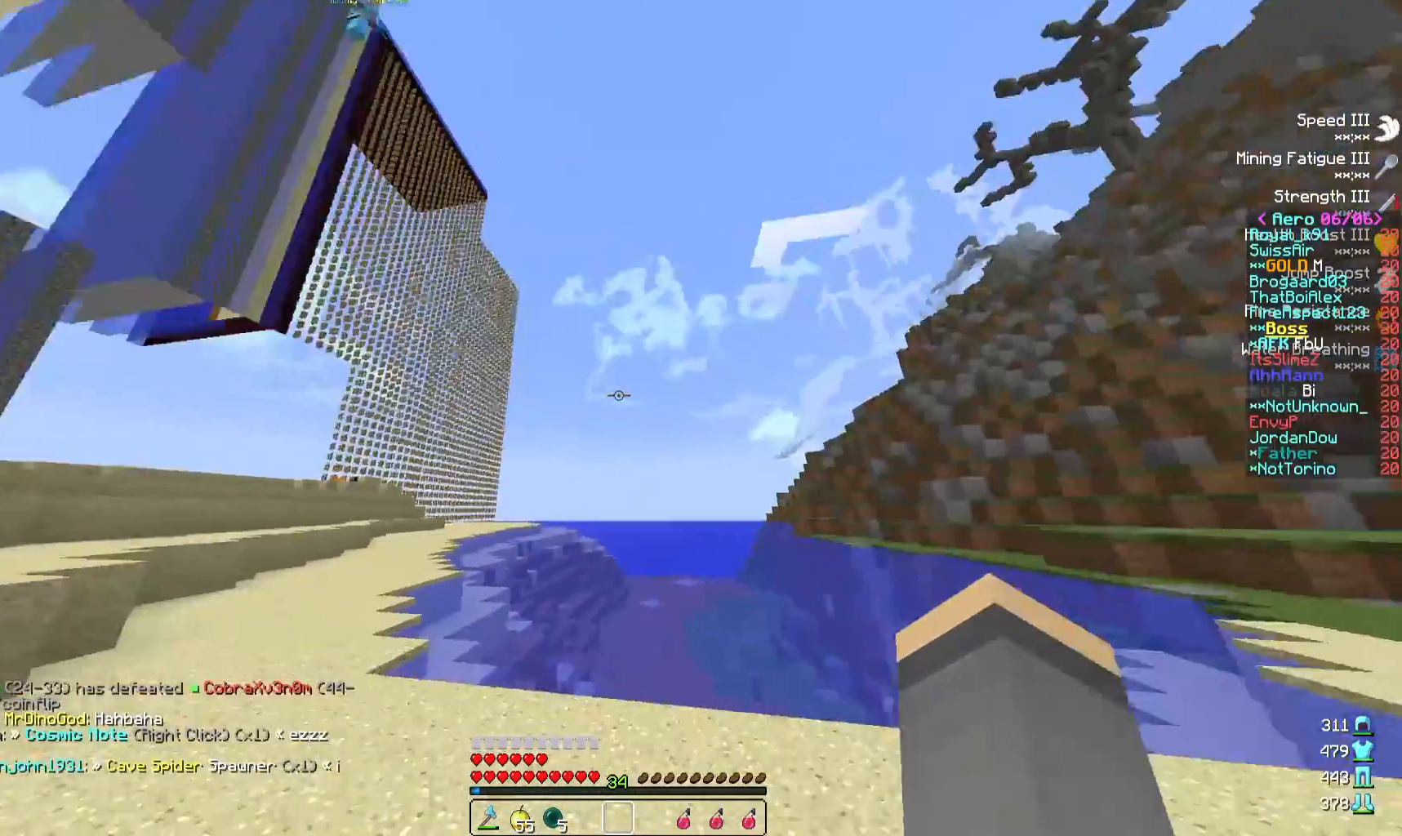
{"keys": ["d", "w"], "events": [[233, "d", "down"]]}
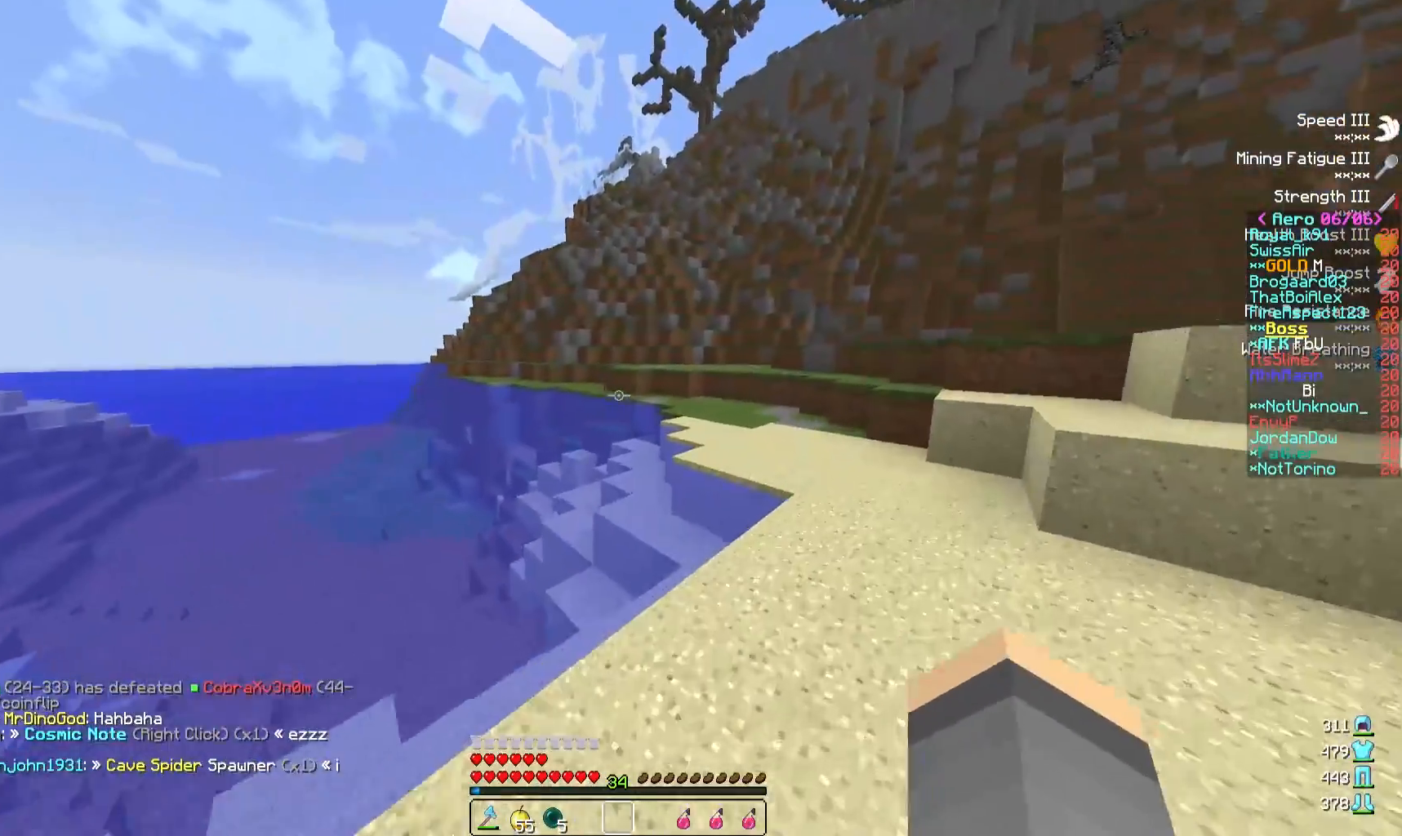
{"keys": ["w"], "events": [[283, "d", "up"]]}
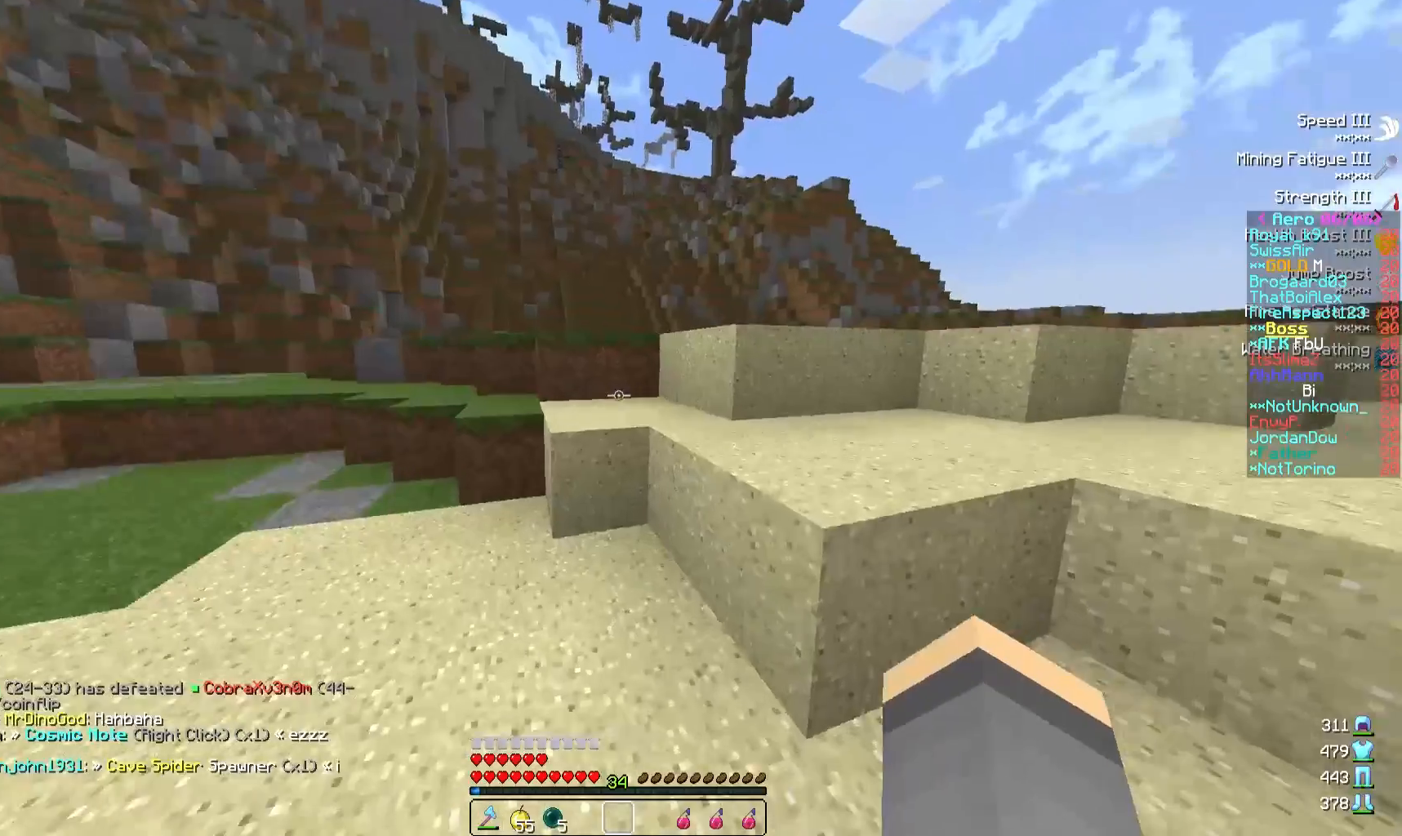
{"keys": ["a", "w"], "events": [[350, "a", "down"]]}
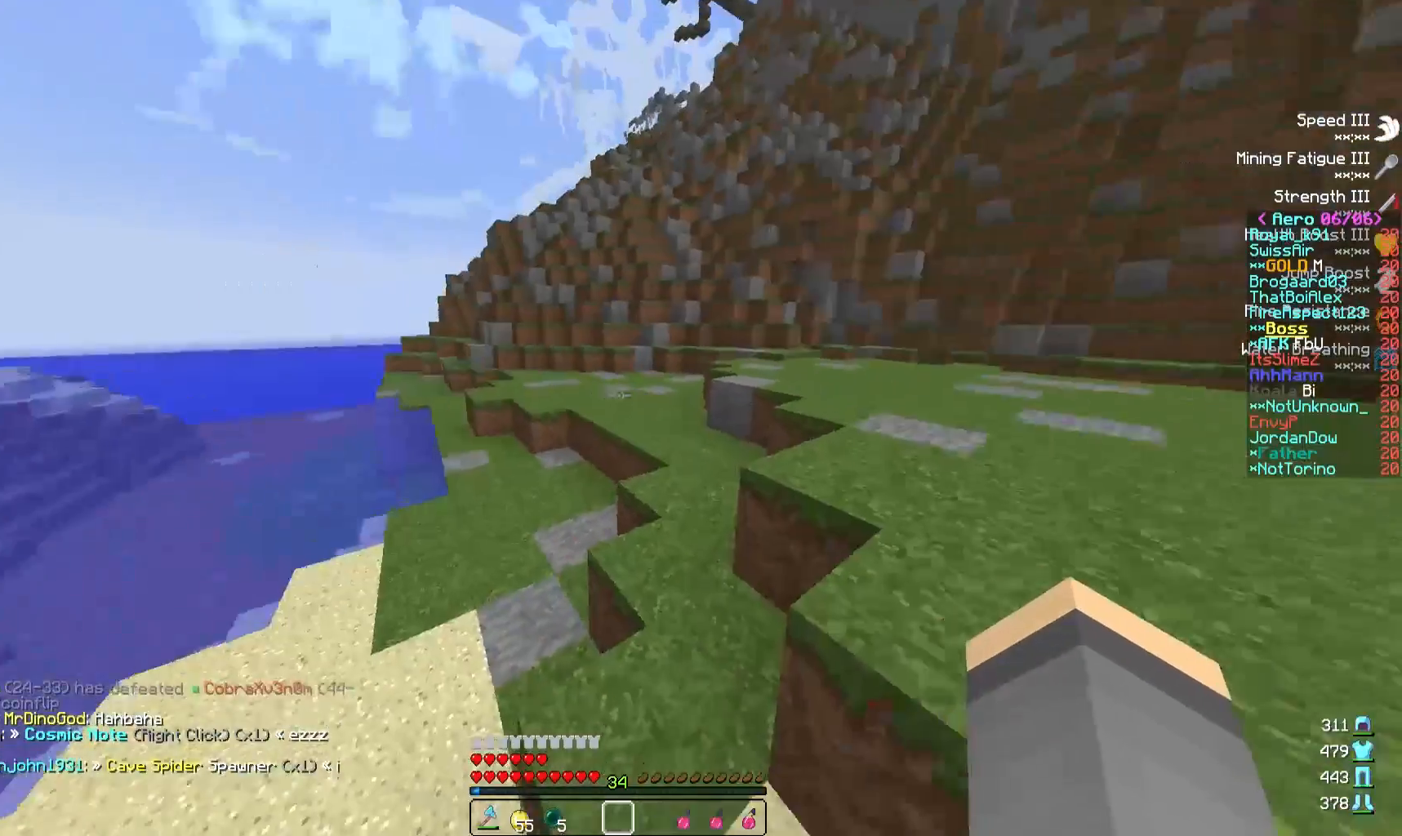
{"keys": ["w"], "events": [[183, "a", "up"]]}
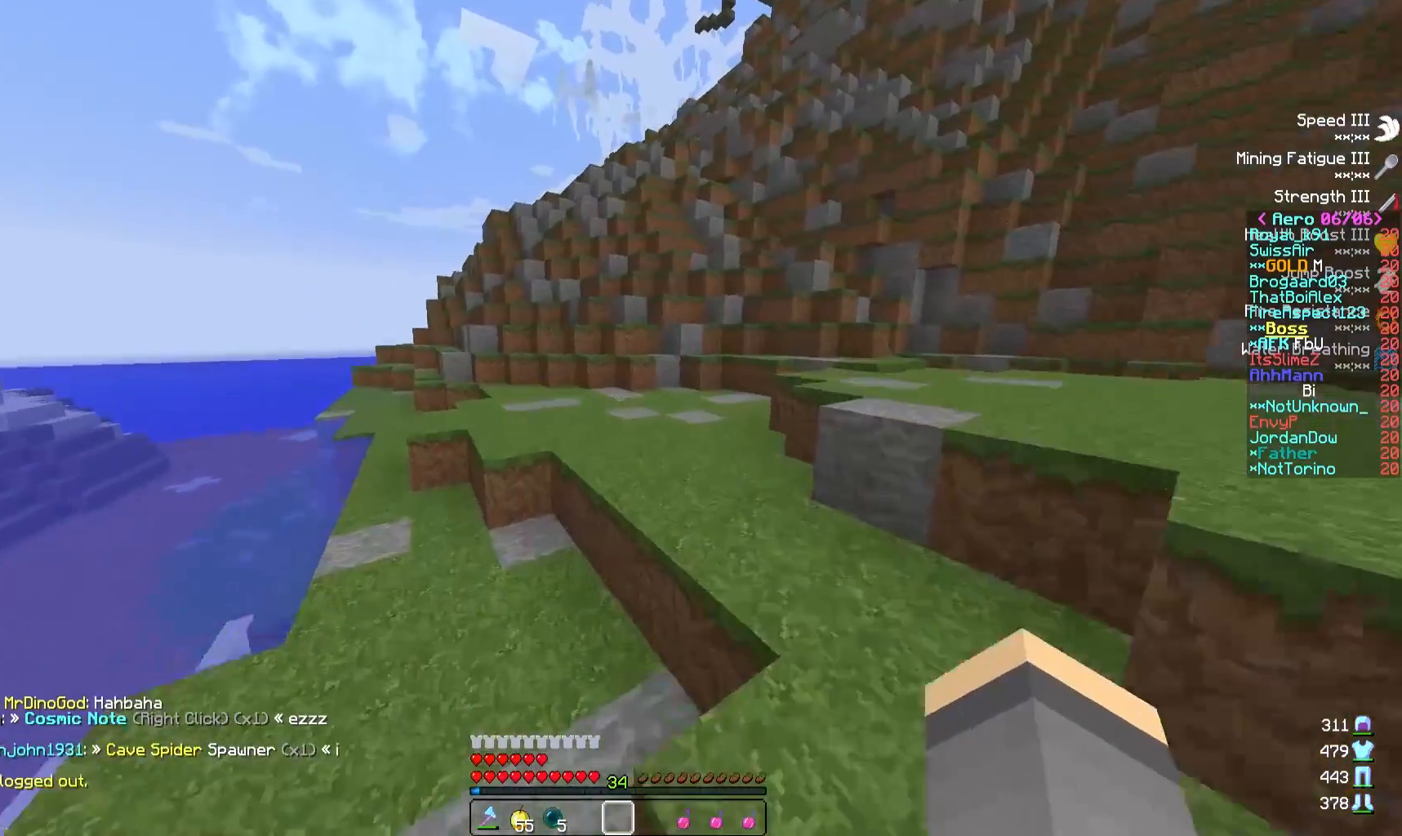
{"keys": [], "events": [[167, "w", "up"]]}
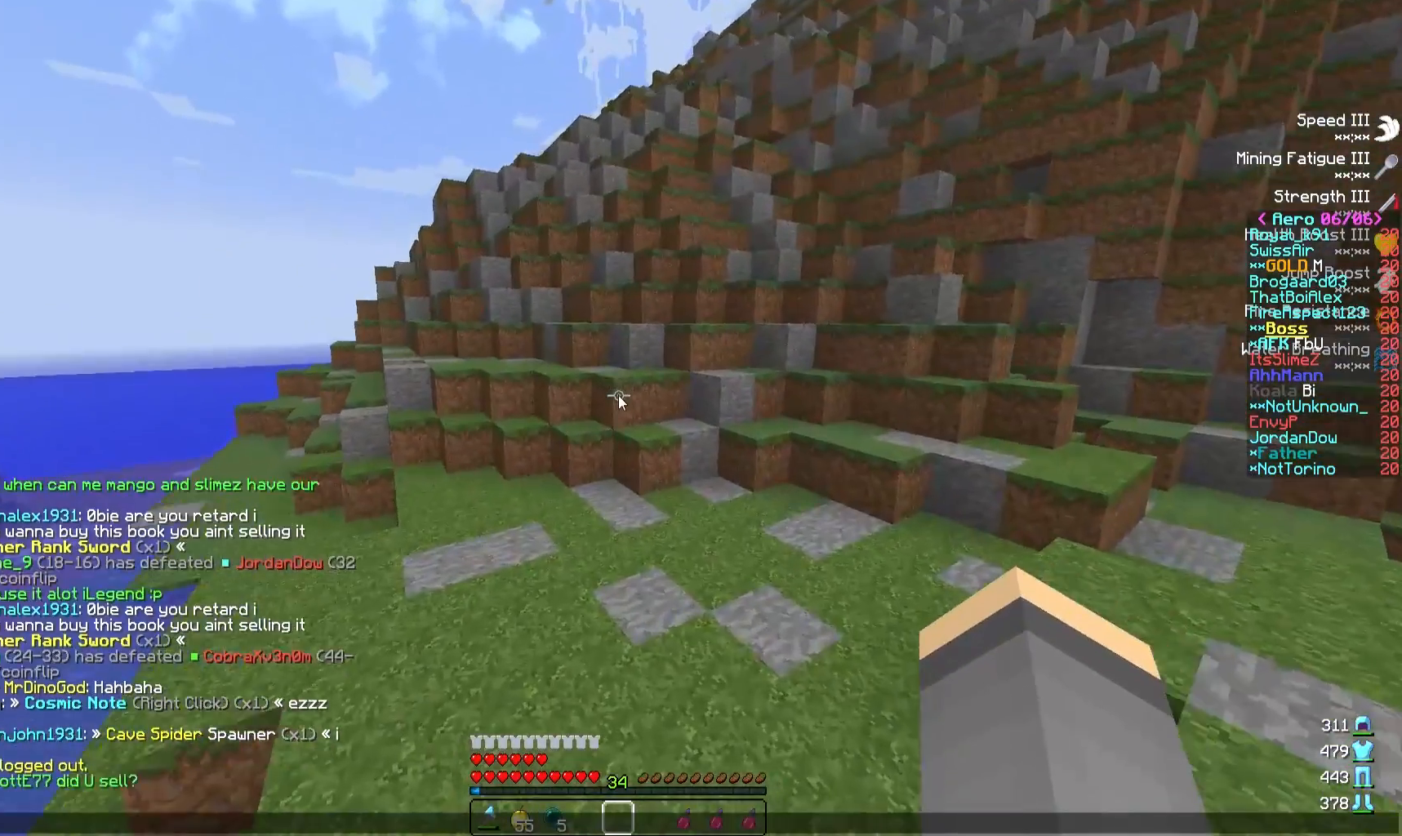
{"keys": [], "events": []}